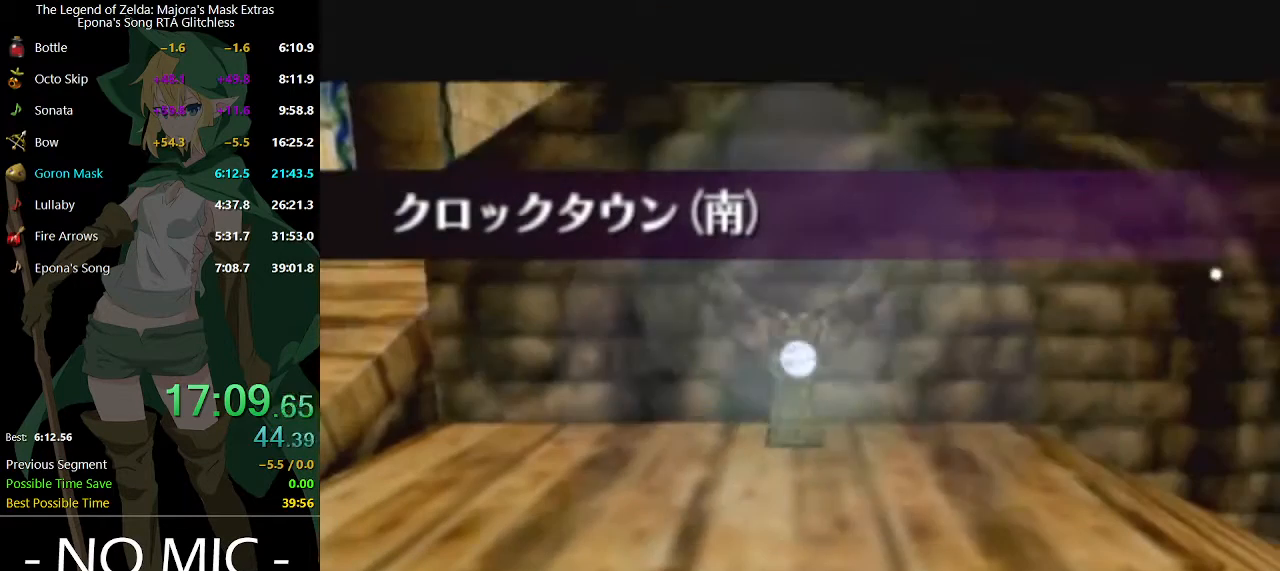
Gameplay with a controller (Nintendo layout); each line is a JSON object with the inputs held at the frame after it. "events" lists button and stick changes between this image and that frame as [ms after this image, input, new state], when the widget could be followed in between. Not read: L3 R3.
{"buttons": [], "left_stick": "left", "right_stick": "center", "events": [[433, "left_stick", "left"]]}
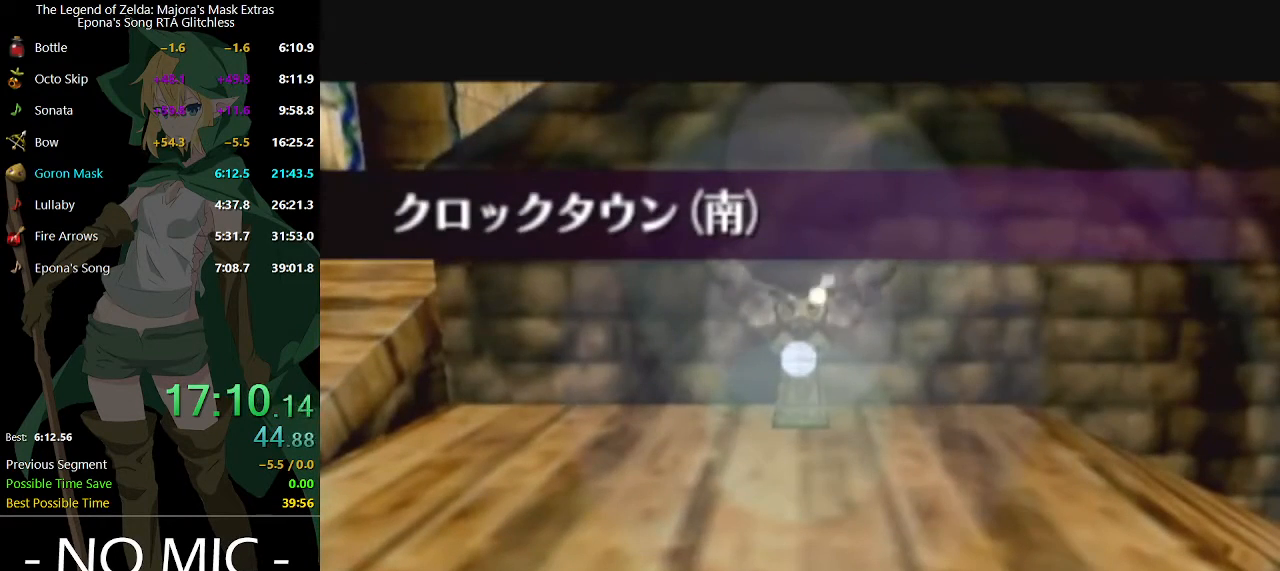
{"buttons": [], "left_stick": "left", "right_stick": "center", "events": []}
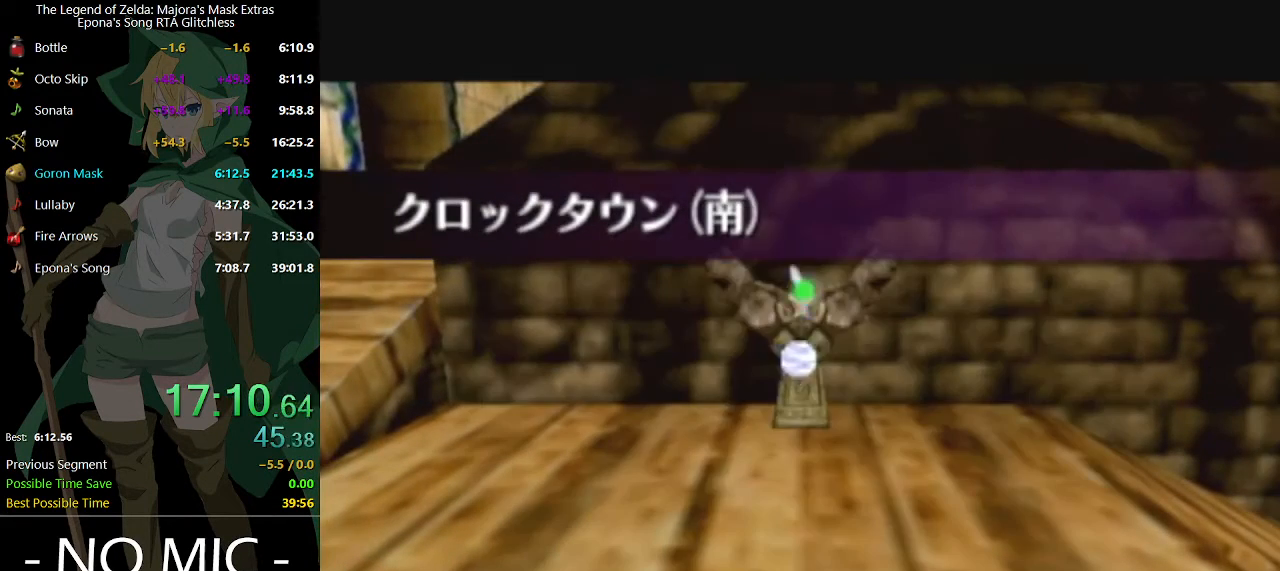
{"buttons": [], "left_stick": "left", "right_stick": "center", "events": []}
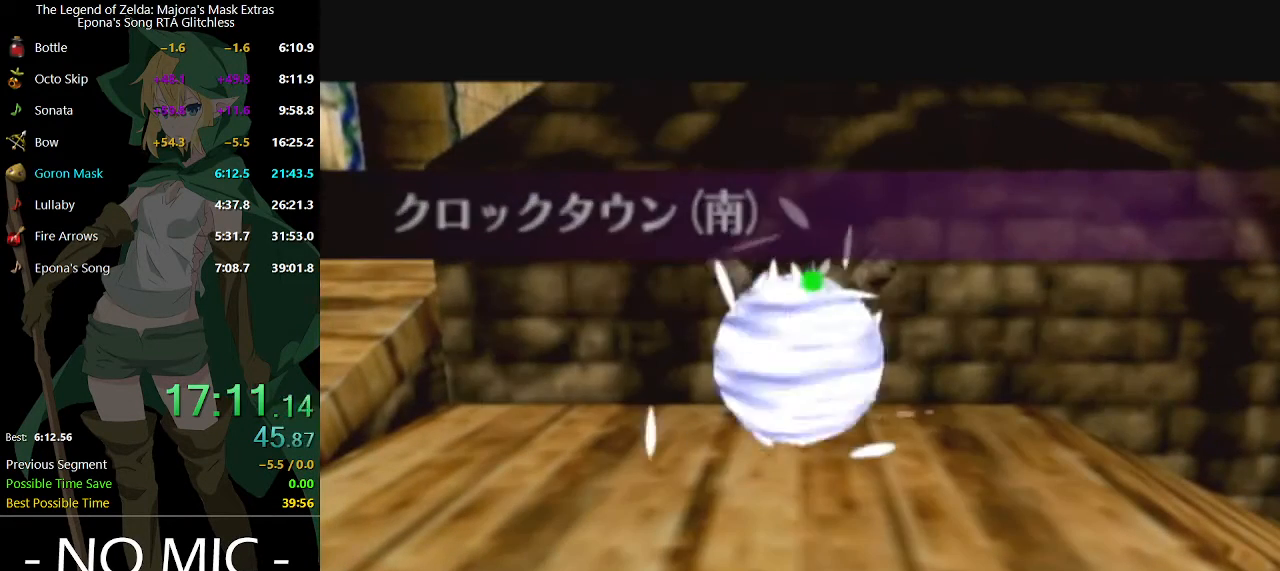
{"buttons": [], "left_stick": "left", "right_stick": "center", "events": []}
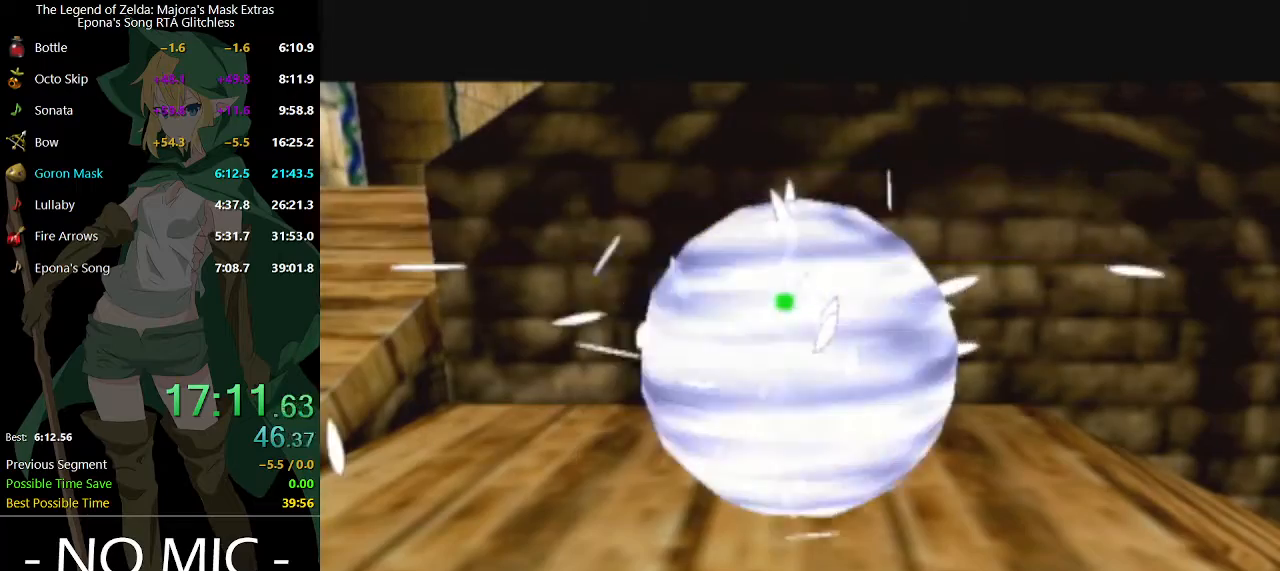
{"buttons": [], "left_stick": "left", "right_stick": "center", "events": []}
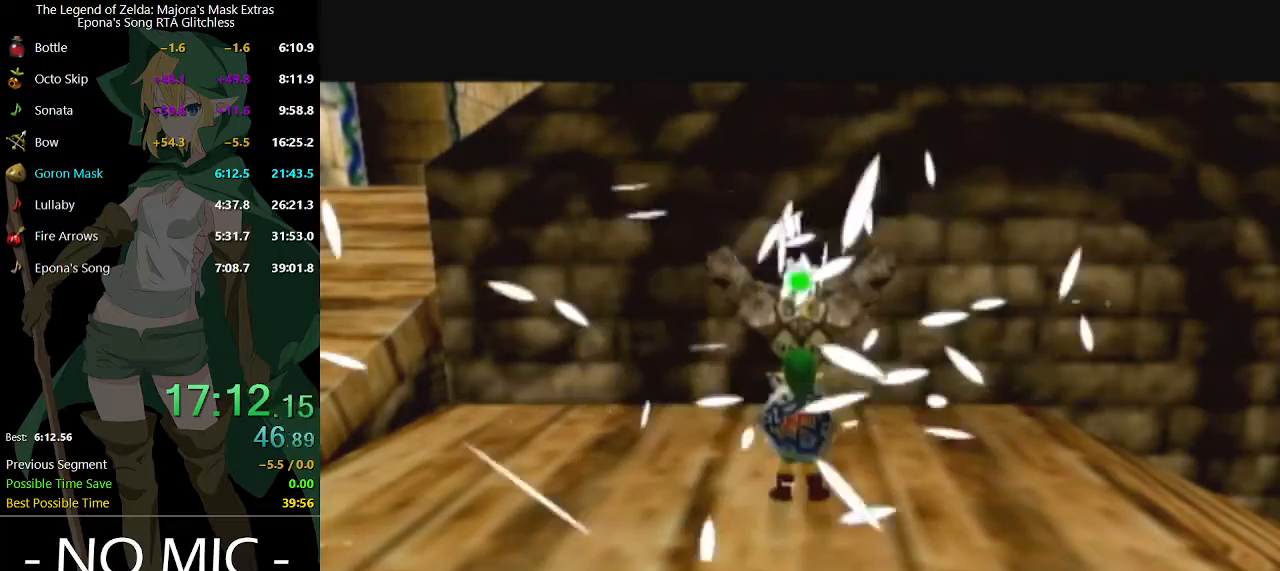
{"buttons": [], "left_stick": "left", "right_stick": "center", "events": []}
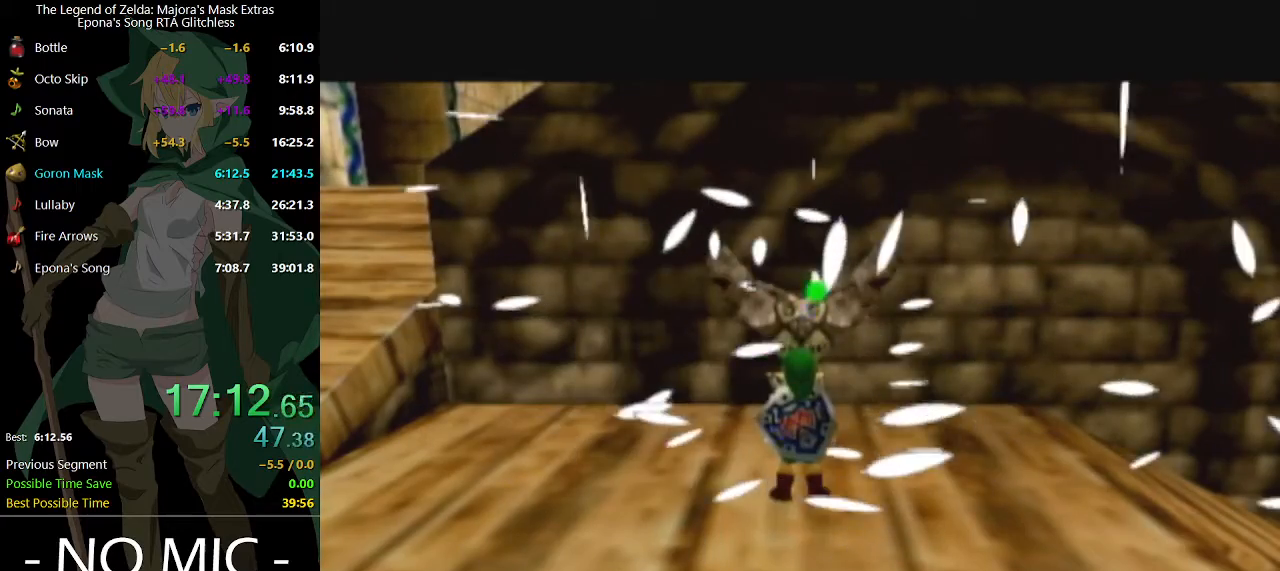
{"buttons": [], "left_stick": "left", "right_stick": "center", "events": []}
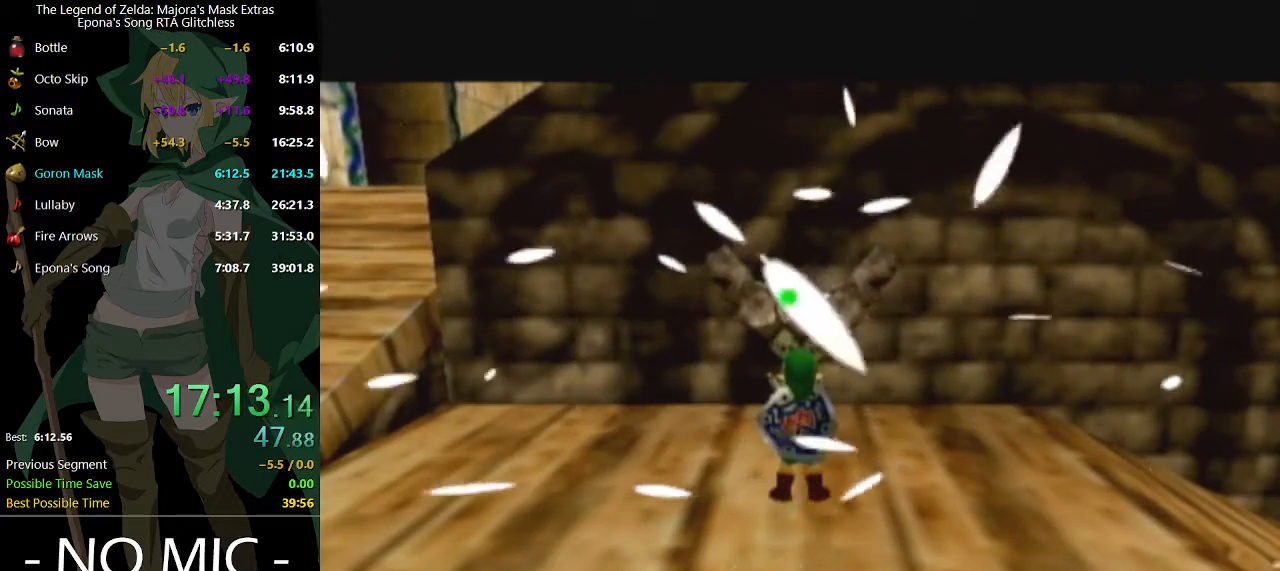
{"buttons": [], "left_stick": "up-left", "right_stick": "center", "events": [[200, "A", "down"], [300, "A", "up"], [500, "left_stick", "up-left"]]}
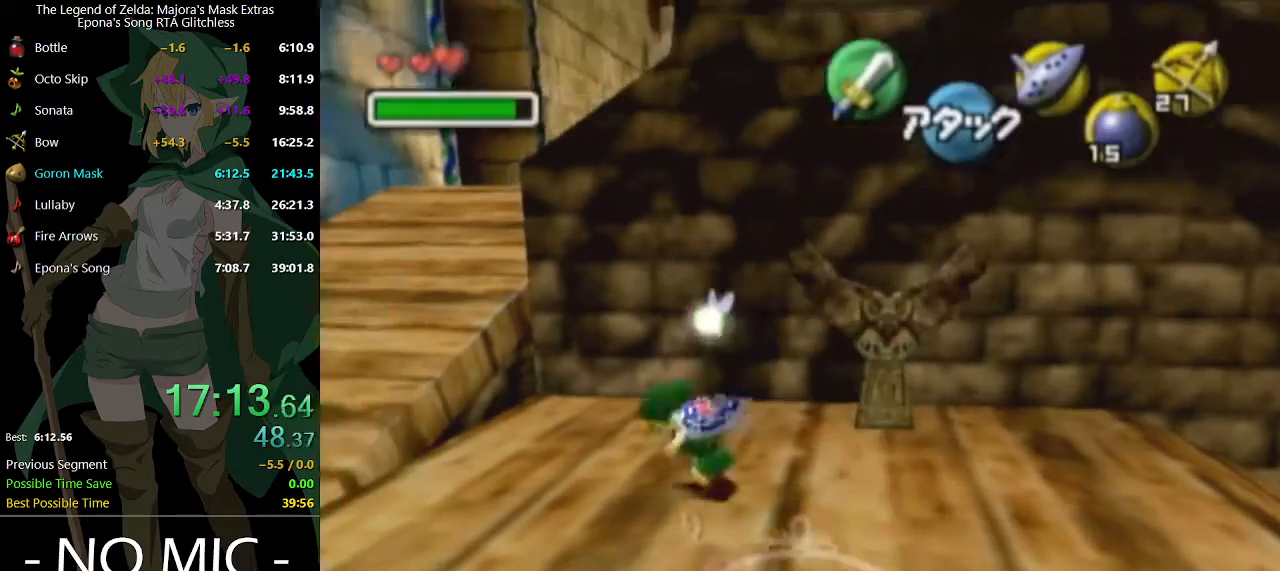
{"buttons": ["A"], "left_stick": "up", "right_stick": "center", "events": [[300, "left_stick", "up"], [467, "A", "down"]]}
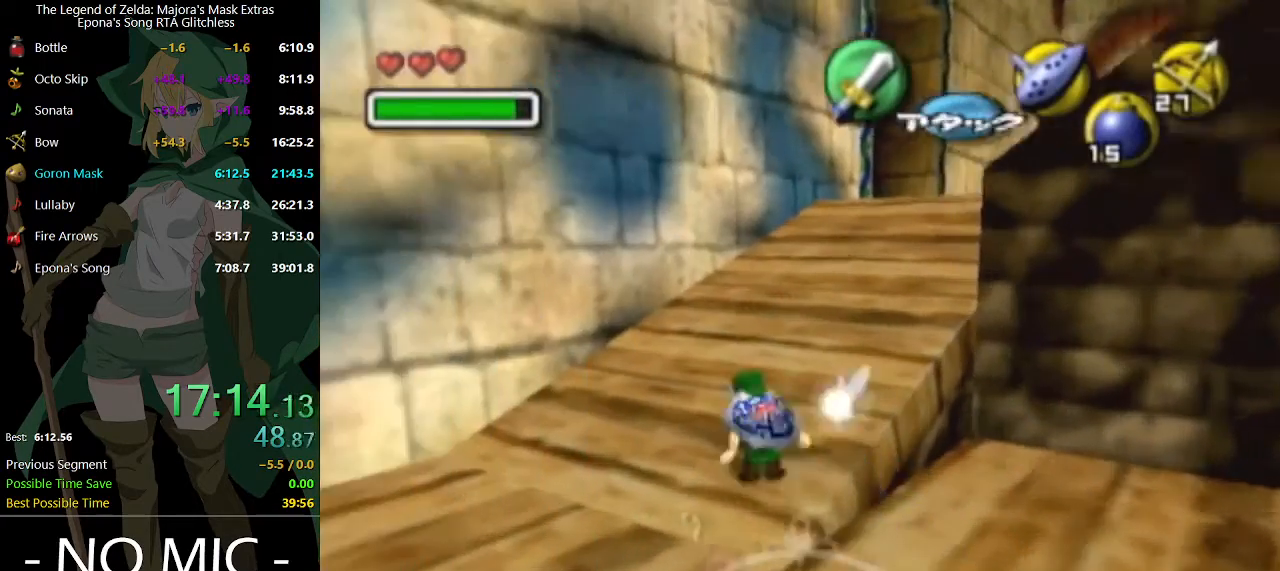
{"buttons": [], "left_stick": "up", "right_stick": "center", "events": [[100, "A", "up"]]}
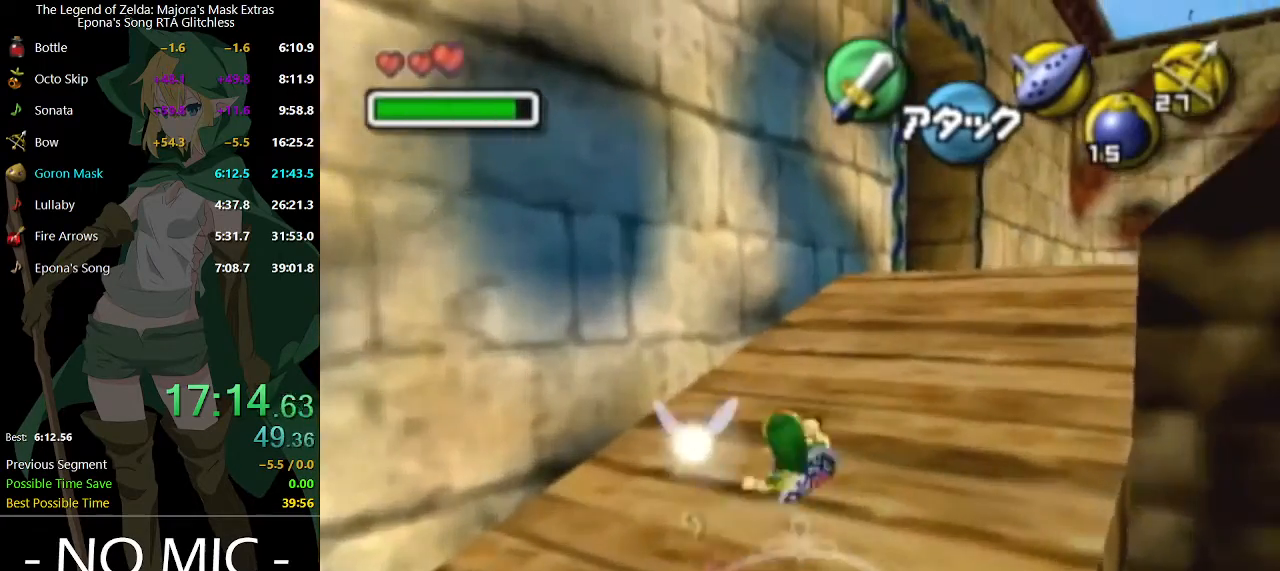
{"buttons": [], "left_stick": "up", "right_stick": "center", "events": [[233, "A", "down"], [367, "A", "up"]]}
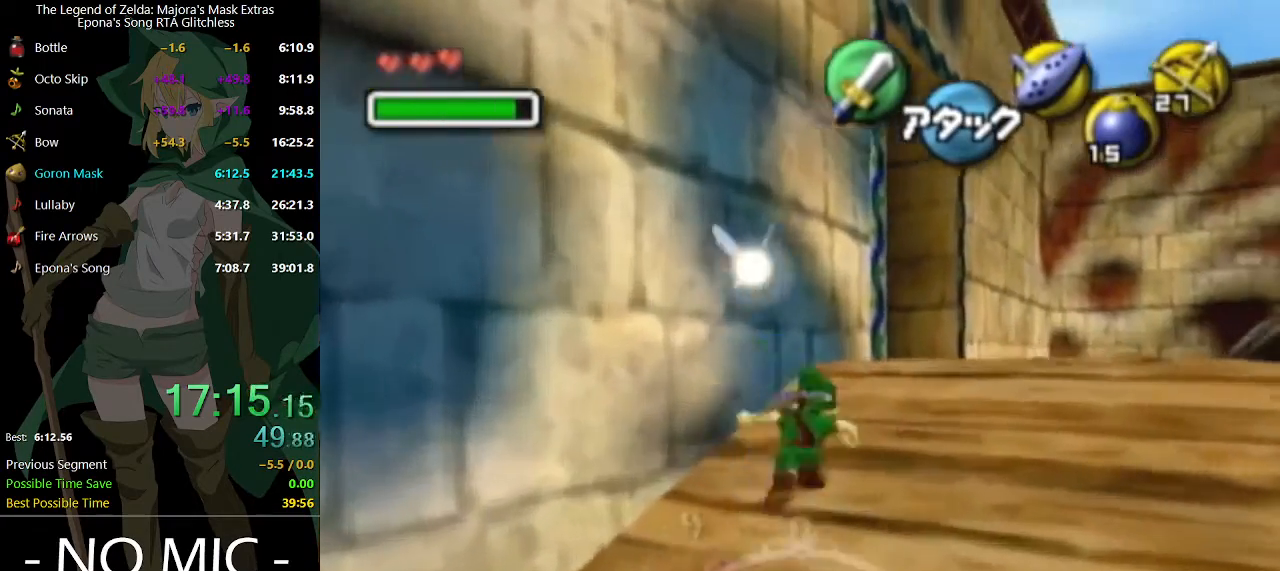
{"buttons": ["L1"], "left_stick": "up", "right_stick": "center", "events": [[500, "L1", "down"]]}
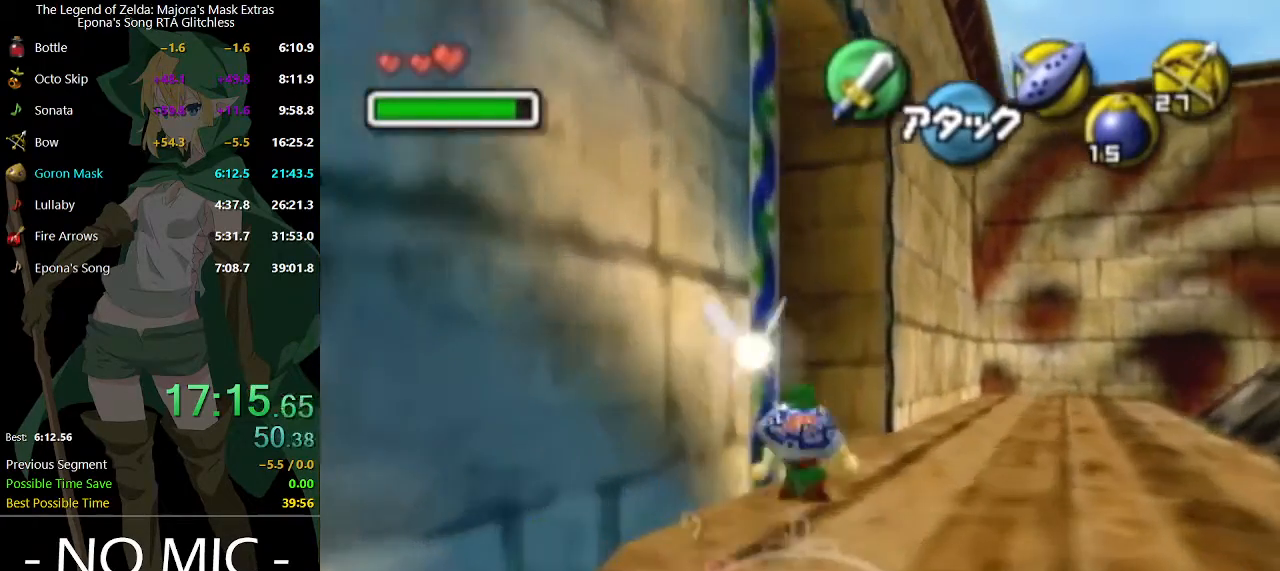
{"buttons": [], "left_stick": "left", "right_stick": "center", "events": [[133, "A", "down"], [133, "left_stick", "left"], [200, "A", "up"], [400, "L1", "up"]]}
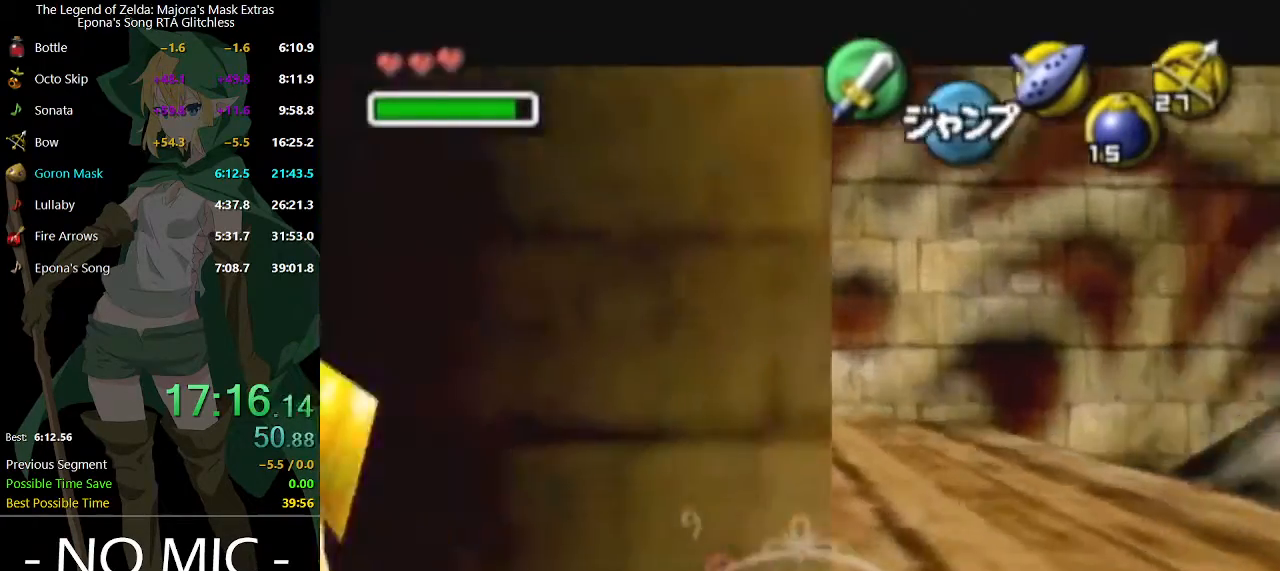
{"buttons": [], "left_stick": "center", "right_stick": "center", "events": [[100, "left_stick", "up-left"], [400, "left_stick", "center"]]}
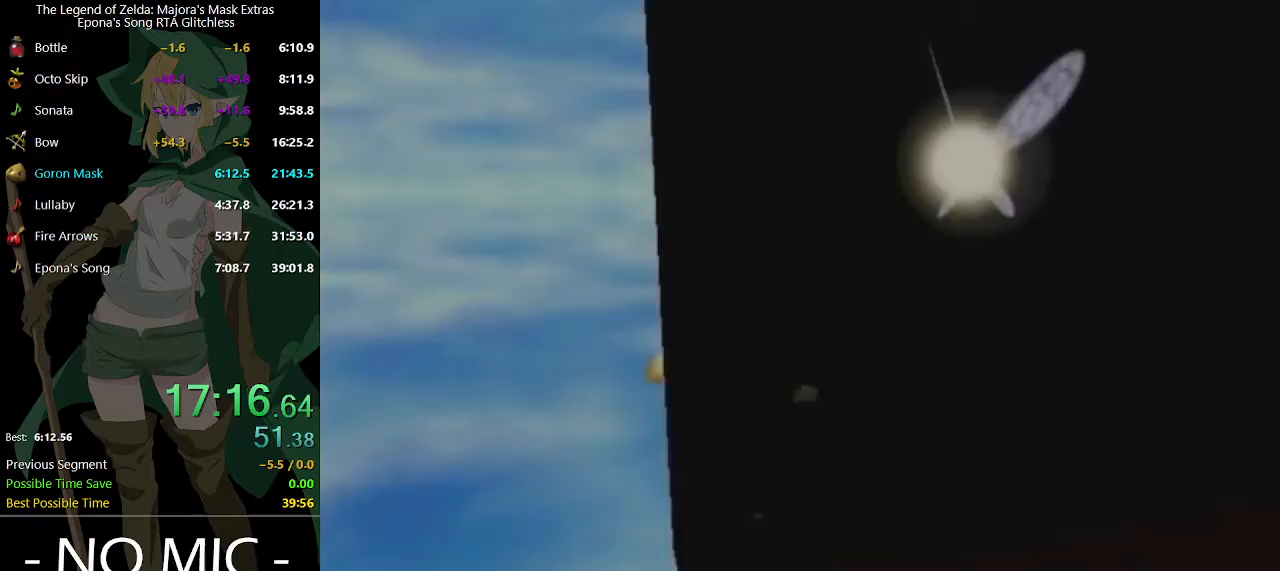
{"buttons": [], "left_stick": "center", "right_stick": "center", "events": []}
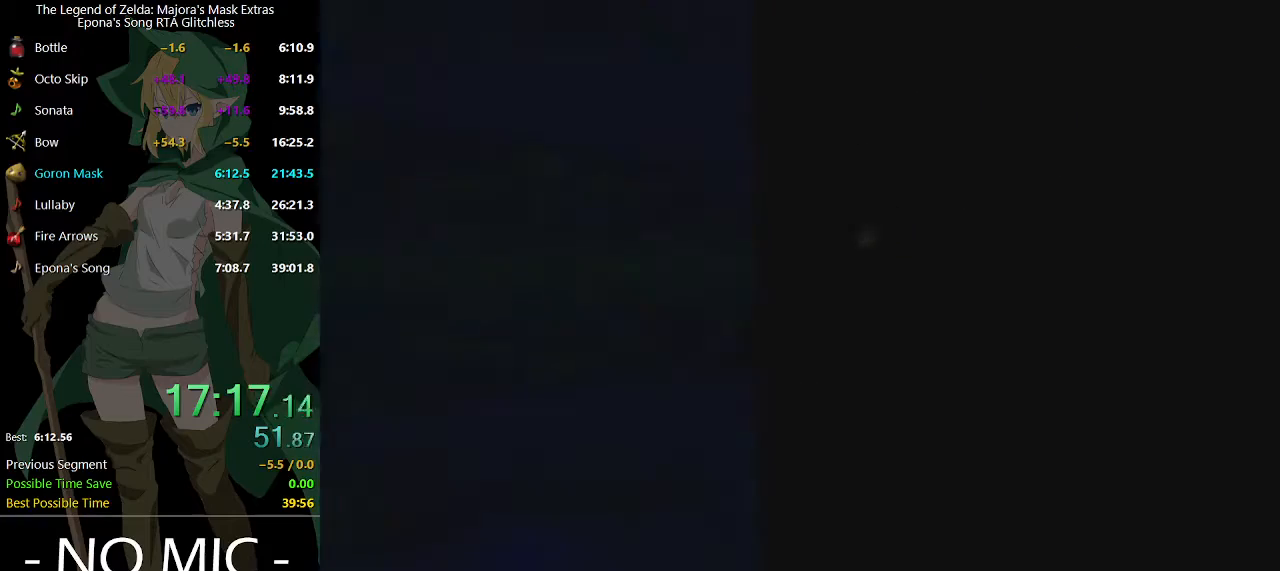
{"buttons": [], "left_stick": "center", "right_stick": "center", "events": []}
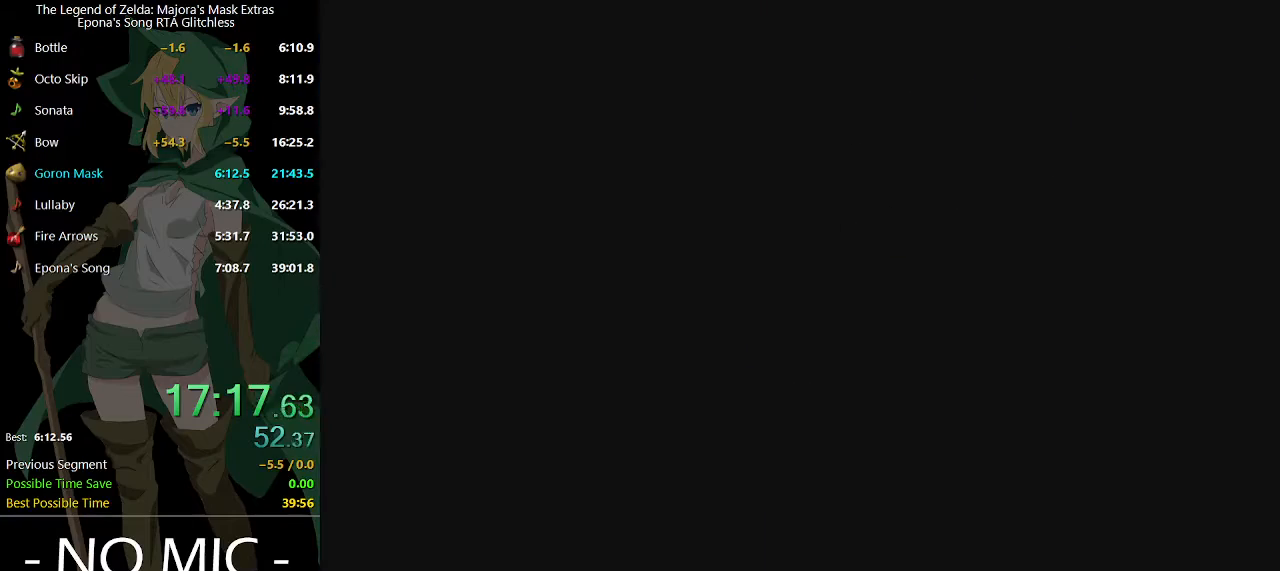
{"buttons": [], "left_stick": "up", "right_stick": "center", "events": [[200, "left_stick", "up"]]}
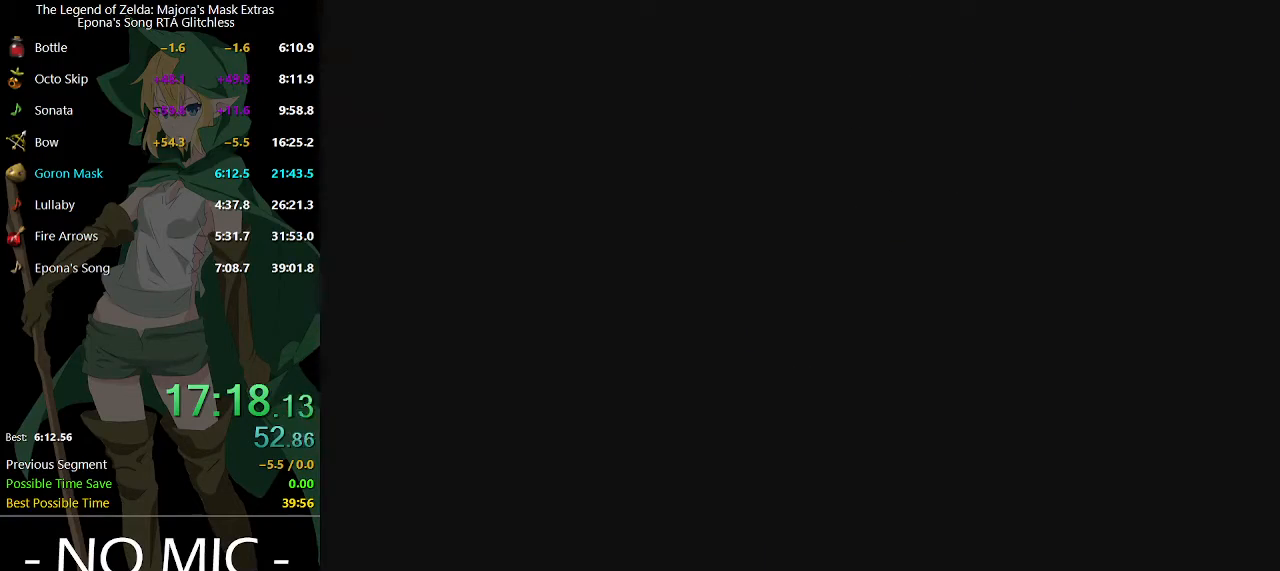
{"buttons": [], "left_stick": "up", "right_stick": "center", "events": []}
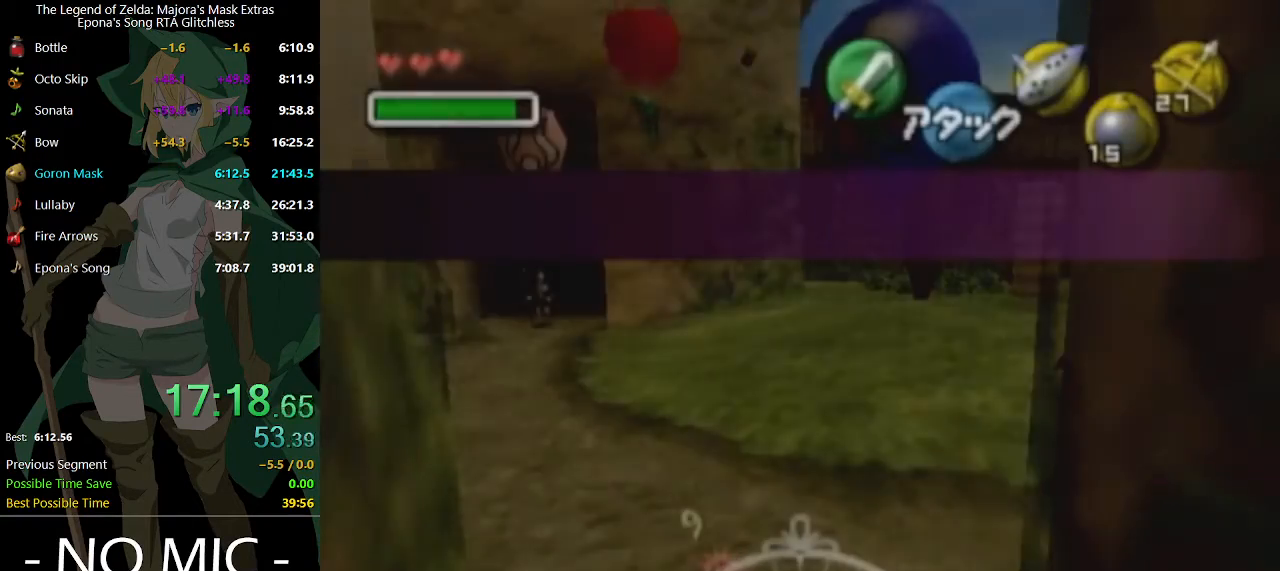
{"buttons": [], "left_stick": "up", "right_stick": "center", "events": []}
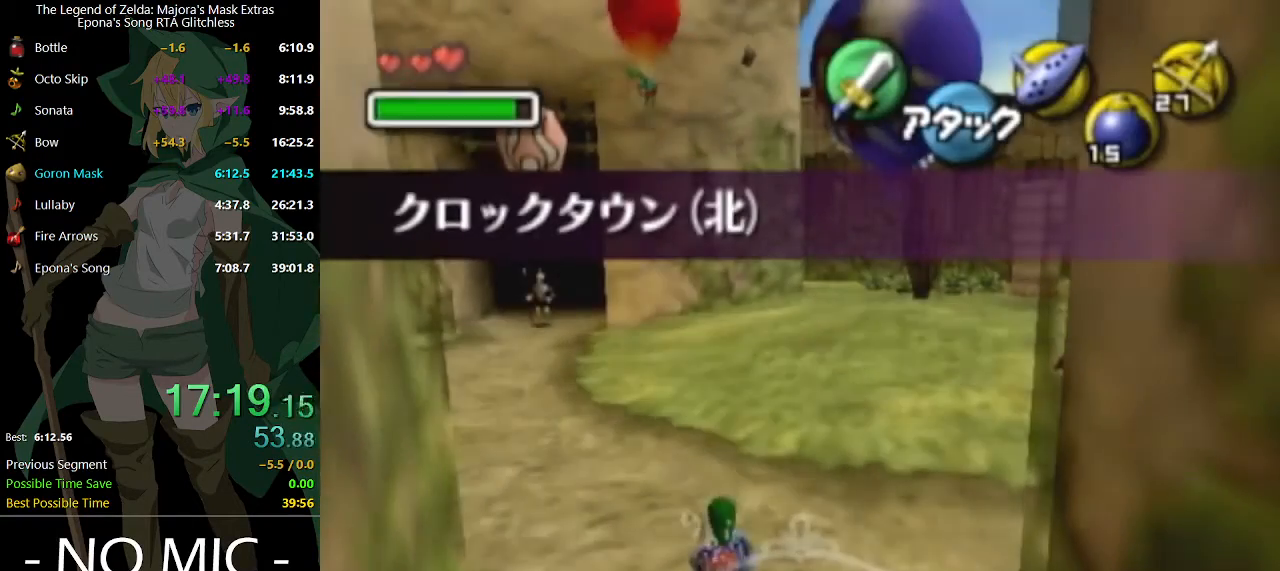
{"buttons": [], "left_stick": "up", "right_stick": "center", "events": [[267, "A", "down"], [500, "A", "up"]]}
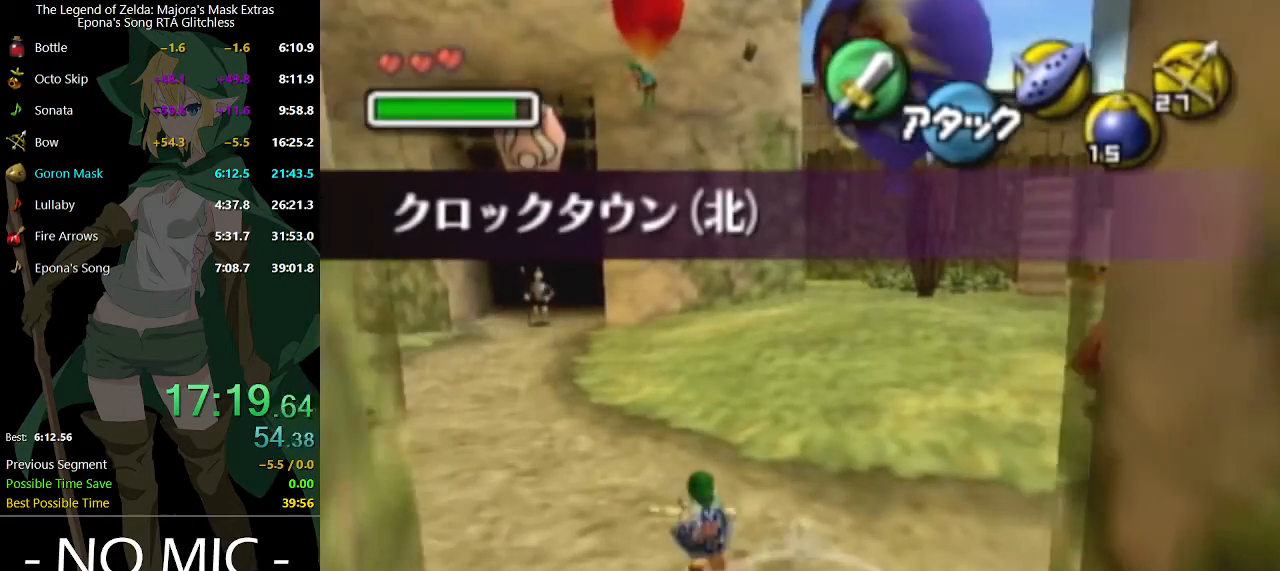
{"buttons": [], "left_stick": "up", "right_stick": "center", "events": []}
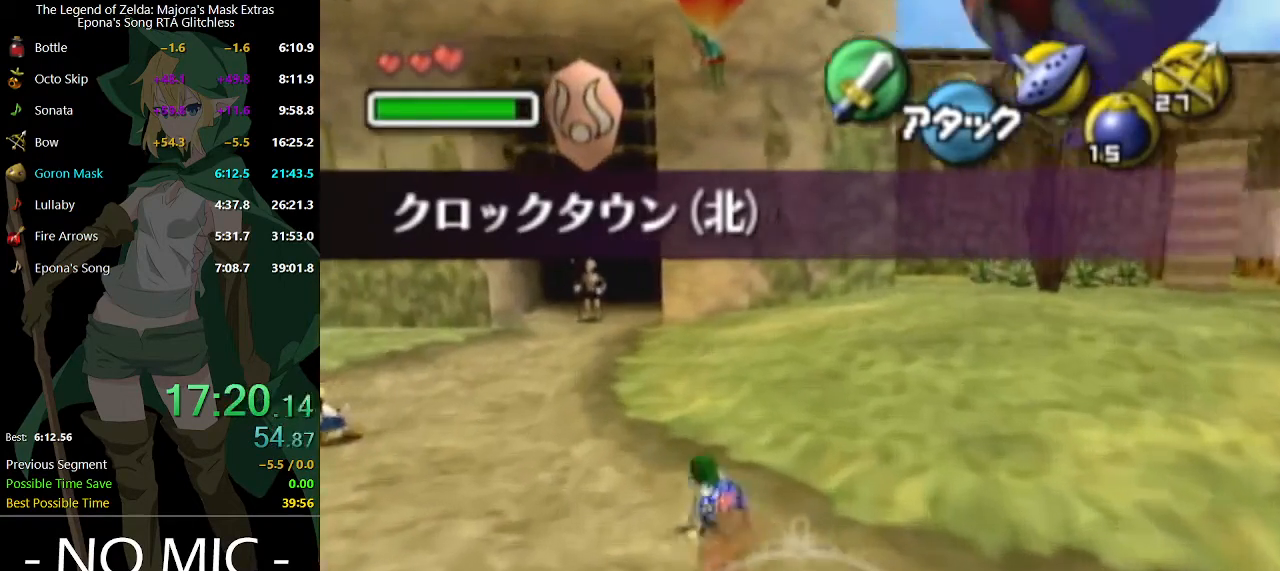
{"buttons": [], "left_stick": "up", "right_stick": "center", "events": [[67, "A", "down"], [300, "A", "up"]]}
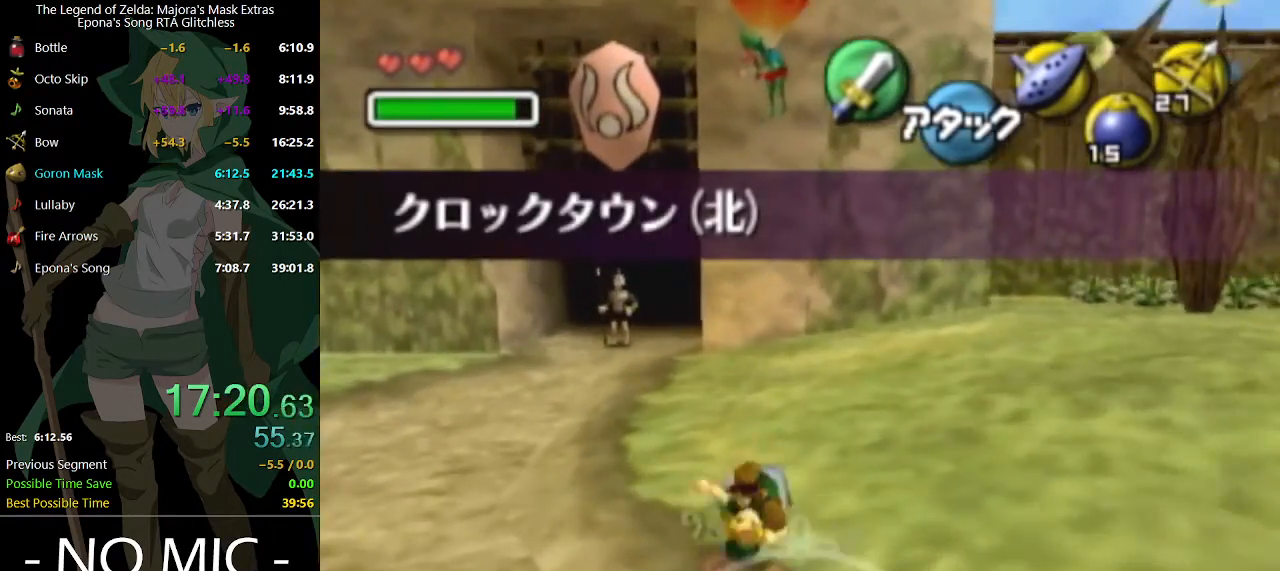
{"buttons": ["A"], "left_stick": "up", "right_stick": "center", "events": [[400, "A", "down"]]}
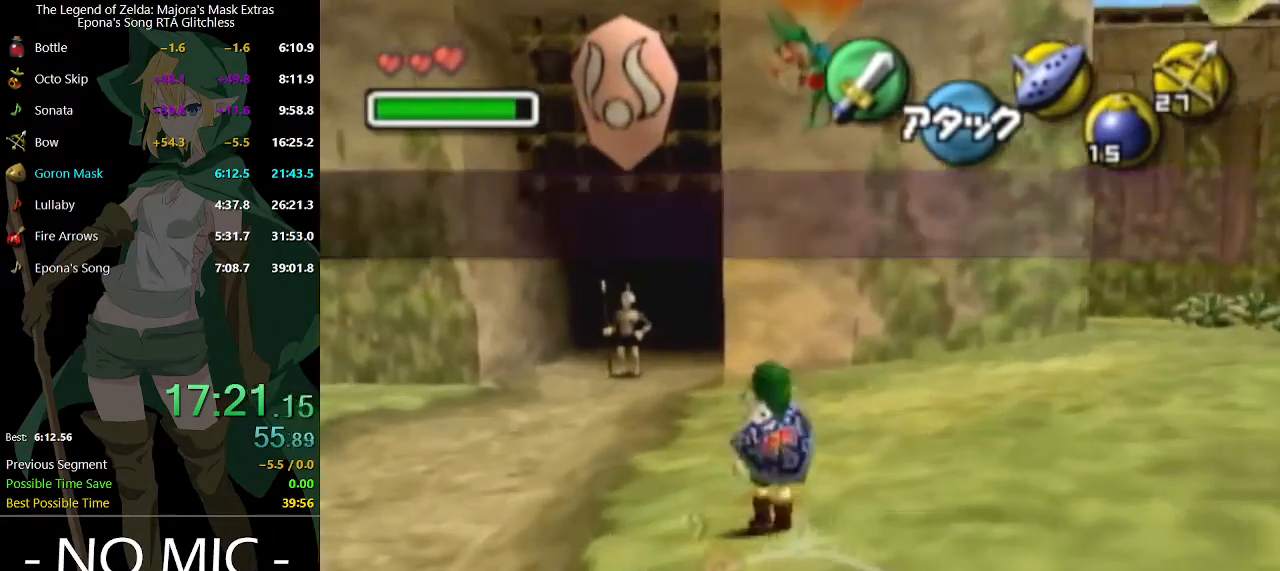
{"buttons": [], "left_stick": "up", "right_stick": "center", "events": [[133, "A", "up"]]}
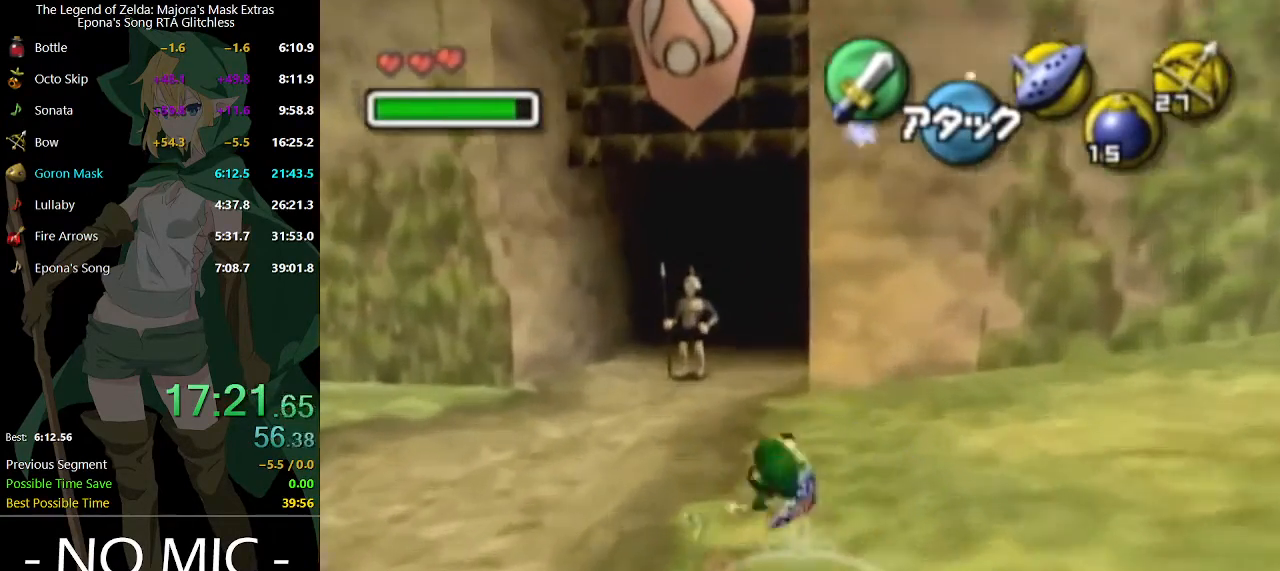
{"buttons": [], "left_stick": "up", "right_stick": "center", "events": [[200, "A", "down"], [400, "A", "up"]]}
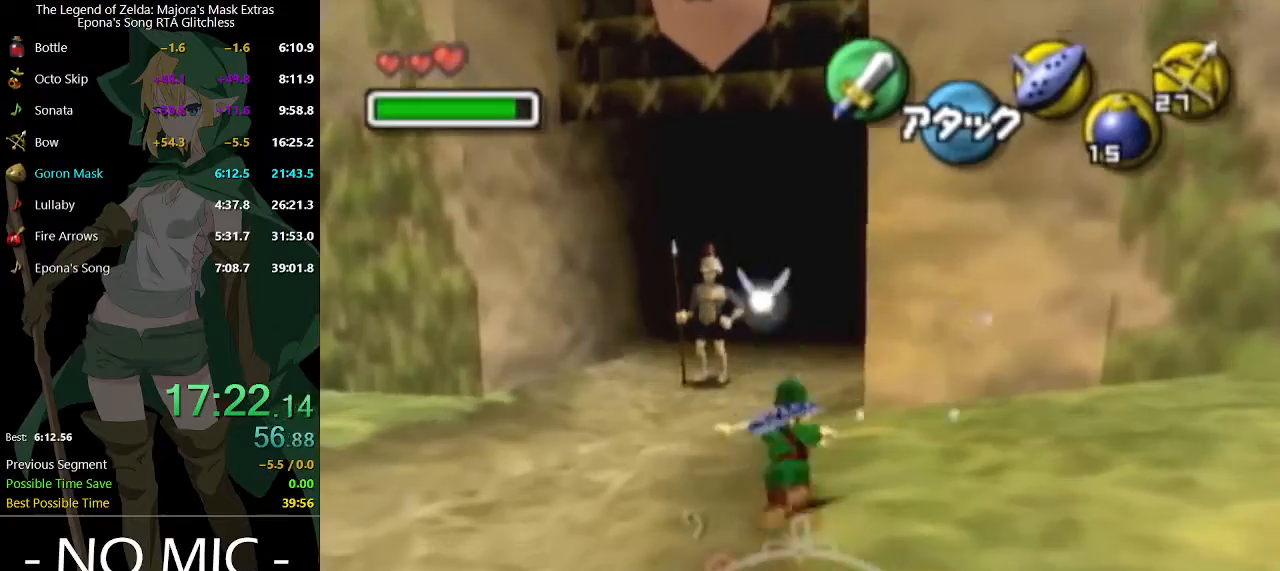
{"buttons": [], "left_stick": "up", "right_stick": "center", "events": [[433, "A", "down"], [467, "A", "up"]]}
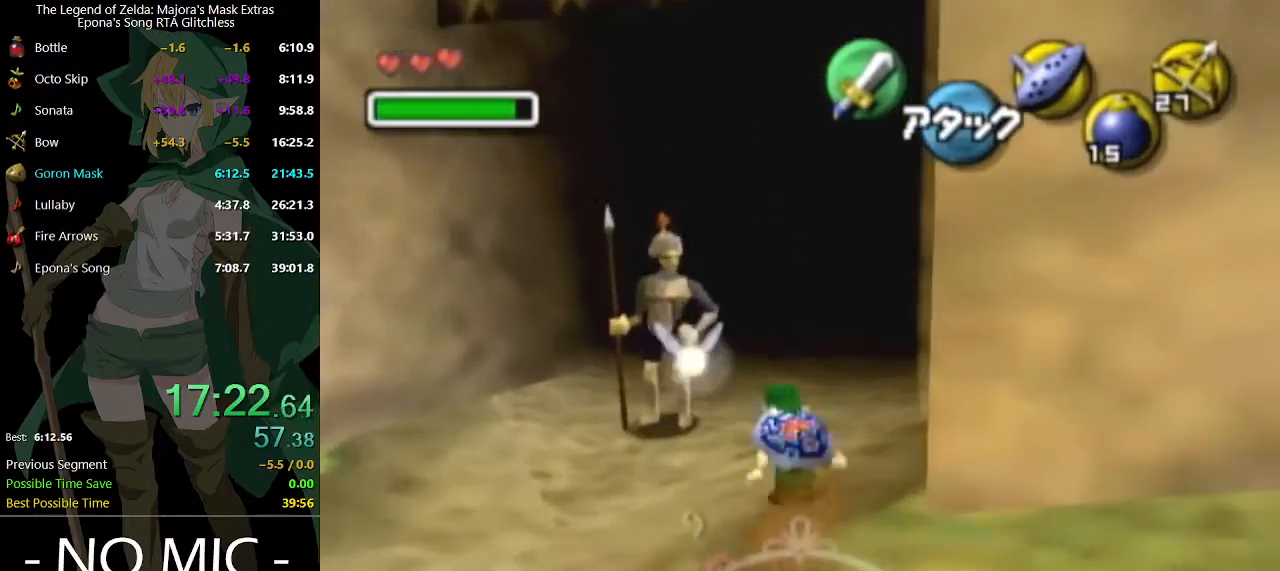
{"buttons": [], "left_stick": "up", "right_stick": "center", "events": []}
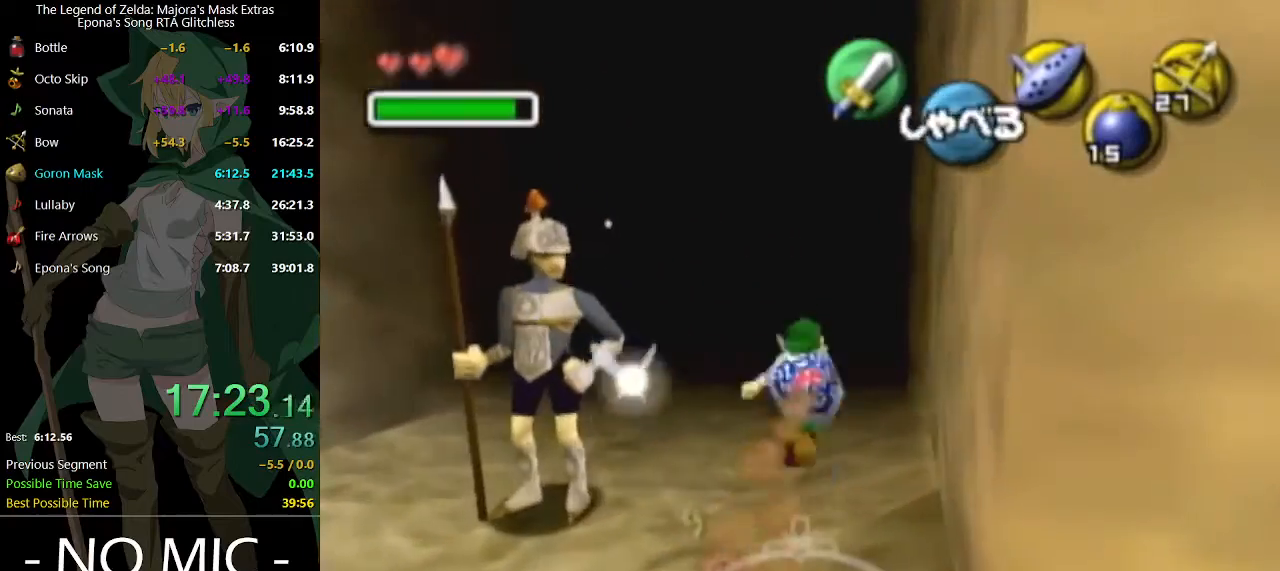
{"buttons": [], "left_stick": "center", "right_stick": "center", "events": [[400, "left_stick", "center"]]}
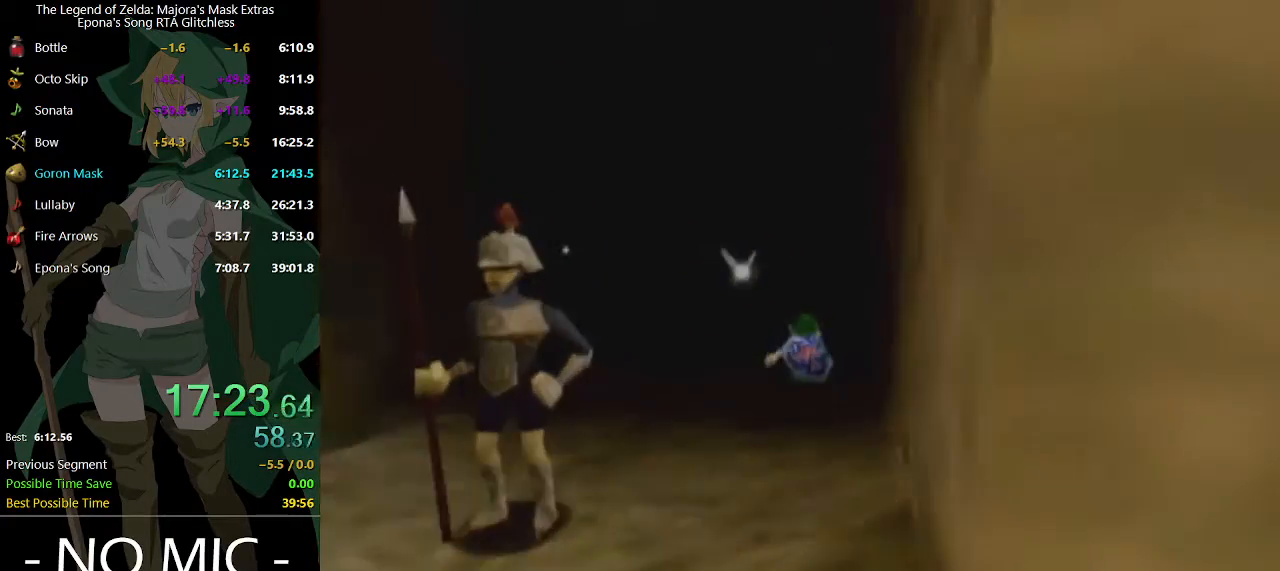
{"buttons": [], "left_stick": "up", "right_stick": "center", "events": [[200, "left_stick", "up"]]}
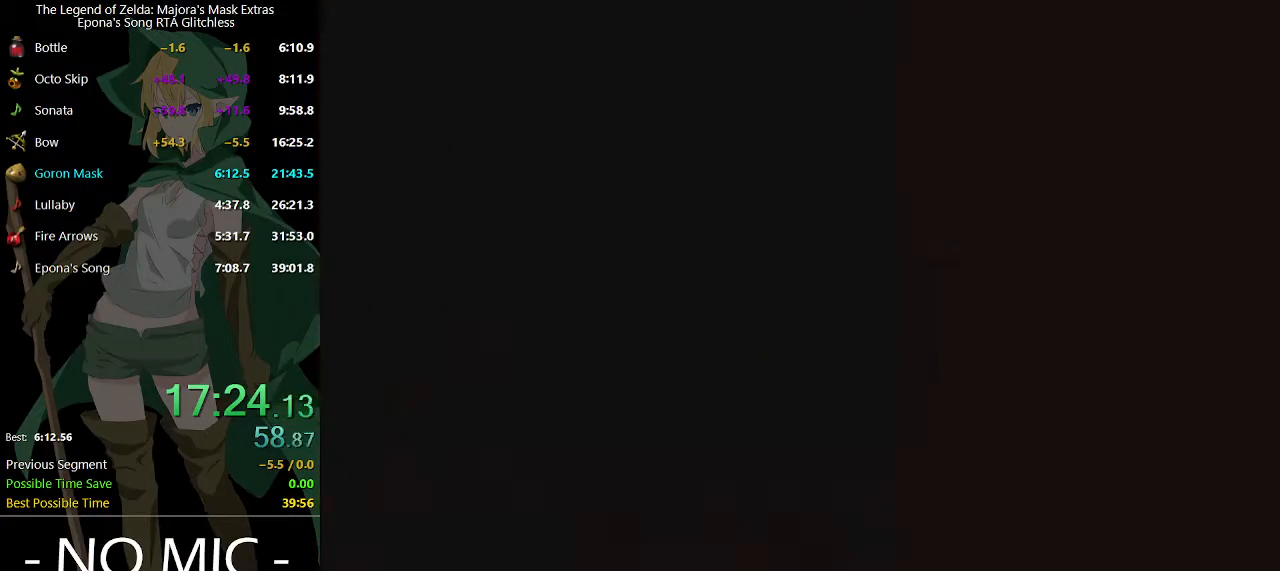
{"buttons": [], "left_stick": "up", "right_stick": "center", "events": []}